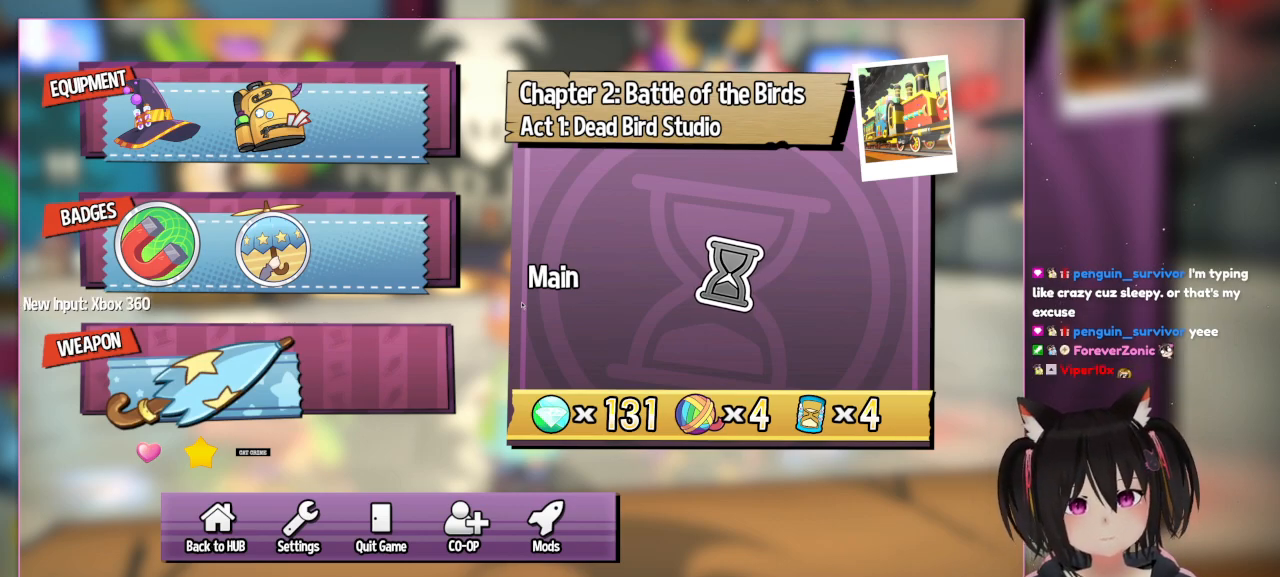
Gameplay with a controller (Nintendo layout); each line is a JSON object with the inputs held at the frame after it (dt_ms = milliseconds from this image to that frame). "events" lists button and stick changes between this image and that frame as [ms after this image, input, new state], when the widget could be followed in between. Not read: L3 R1 R3.
{"dt_ms": 500, "buttons": [], "left_stick": "center", "right_stick": "center", "events": []}
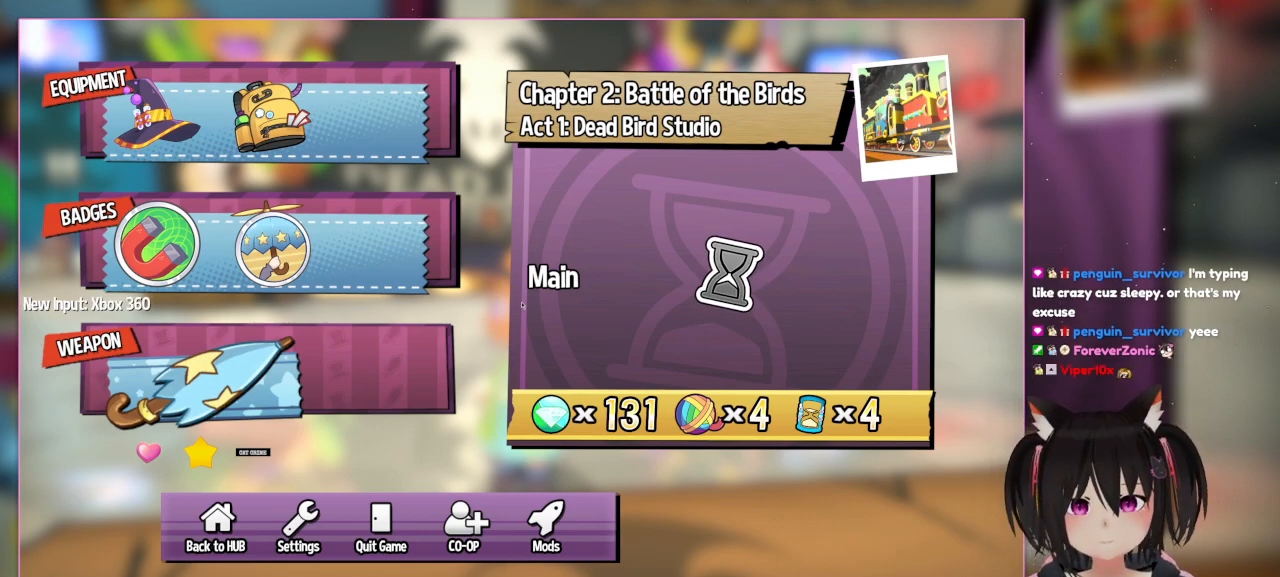
{"dt_ms": 500, "buttons": [], "left_stick": "center", "right_stick": "center", "events": [[317, "B", "down"], [500, "B", "up"]]}
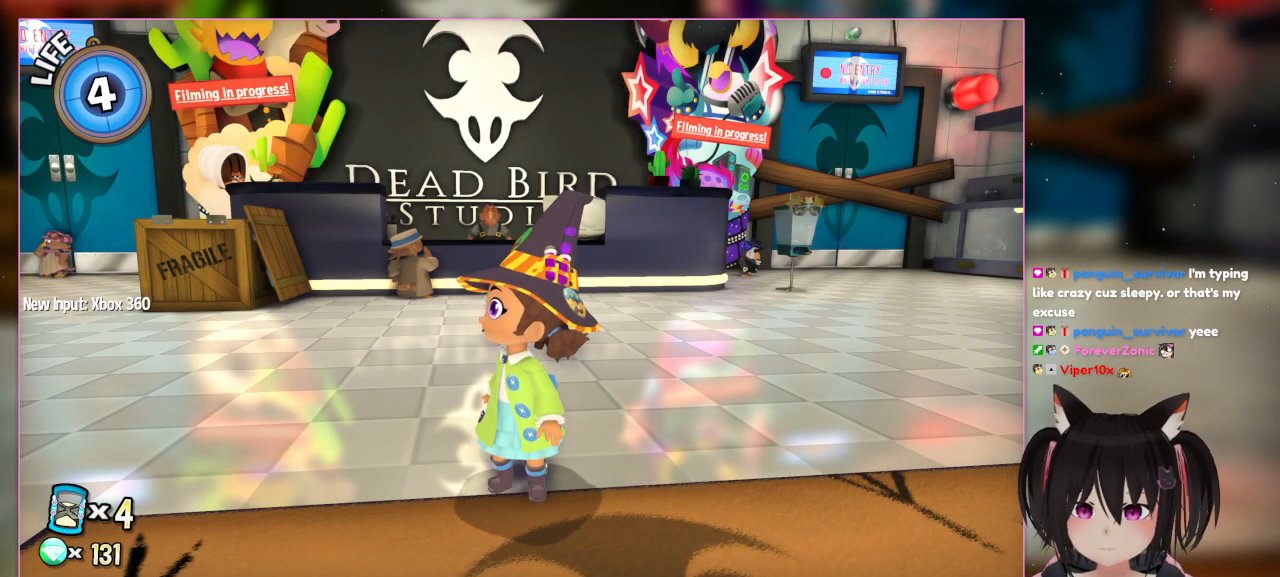
{"dt_ms": 500, "buttons": [], "left_stick": "left", "right_stick": "center", "events": [[267, "left_stick", "left"]]}
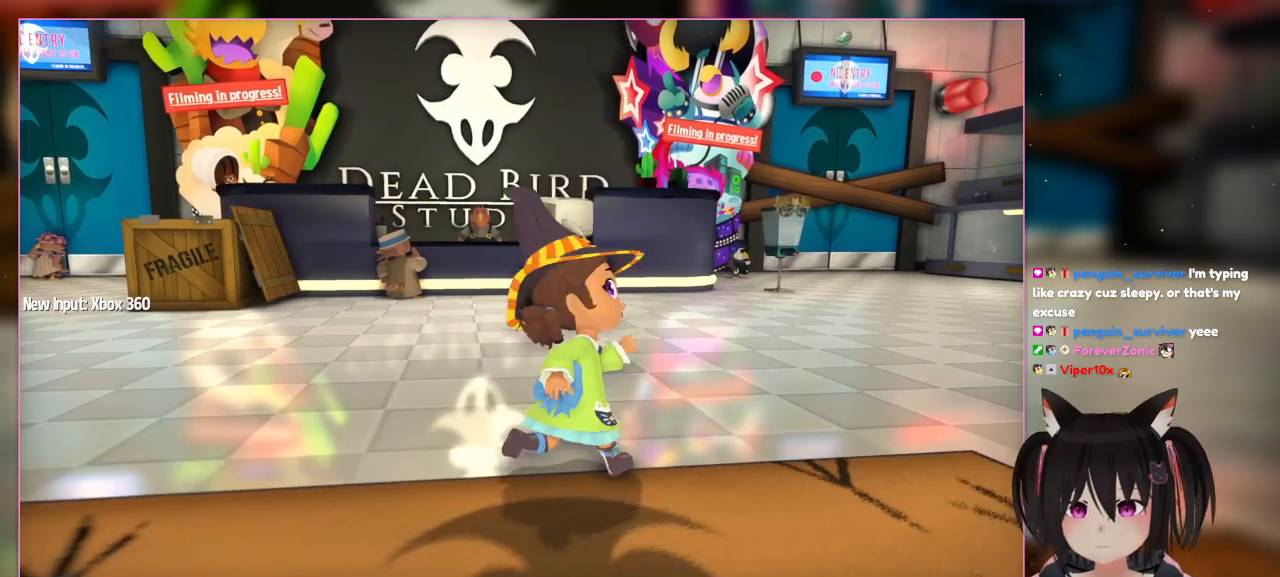
{"dt_ms": 500, "buttons": [], "left_stick": "down-right", "right_stick": "center", "events": [[167, "left_stick", "down-right"]]}
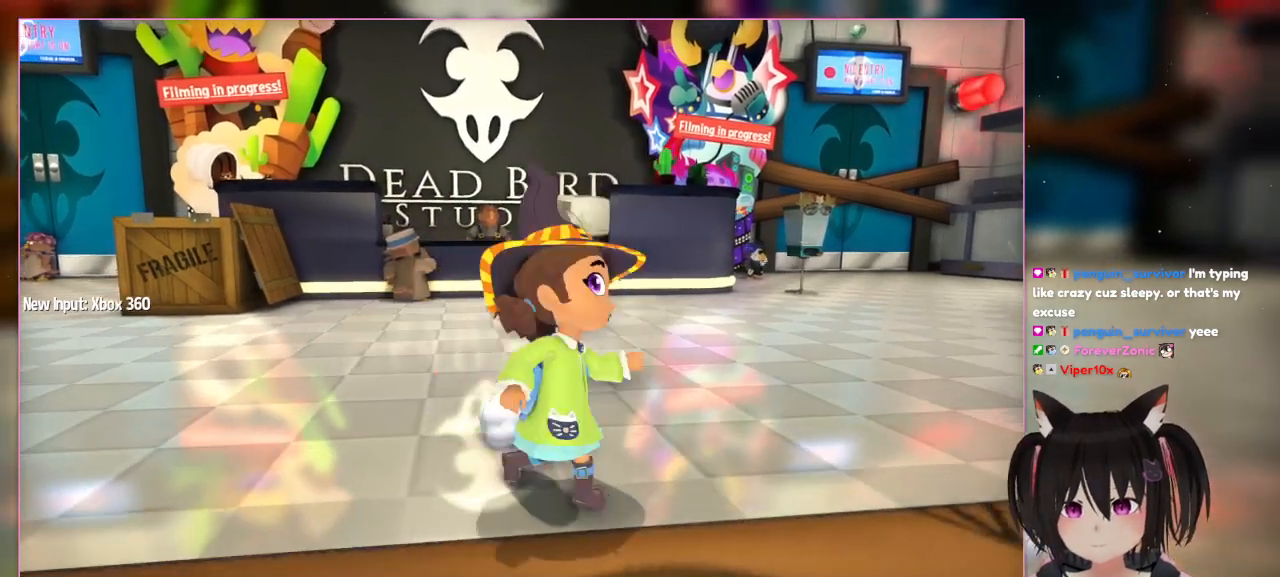
{"dt_ms": 500, "buttons": [], "left_stick": "up", "right_stick": "down-right", "events": [[33, "left_stick", "up"], [233, "left_stick", "down-right"], [433, "left_stick", "up"], [433, "right_stick", "down-right"]]}
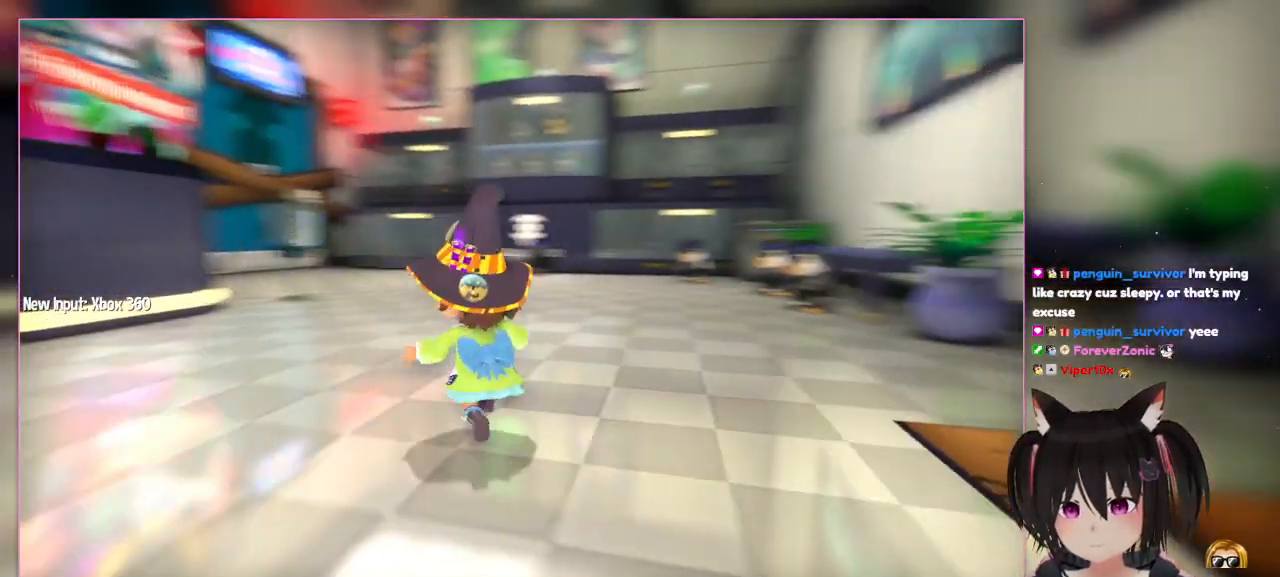
{"dt_ms": 500, "buttons": [], "left_stick": "up", "right_stick": "right", "events": [[133, "right_stick", "right"]]}
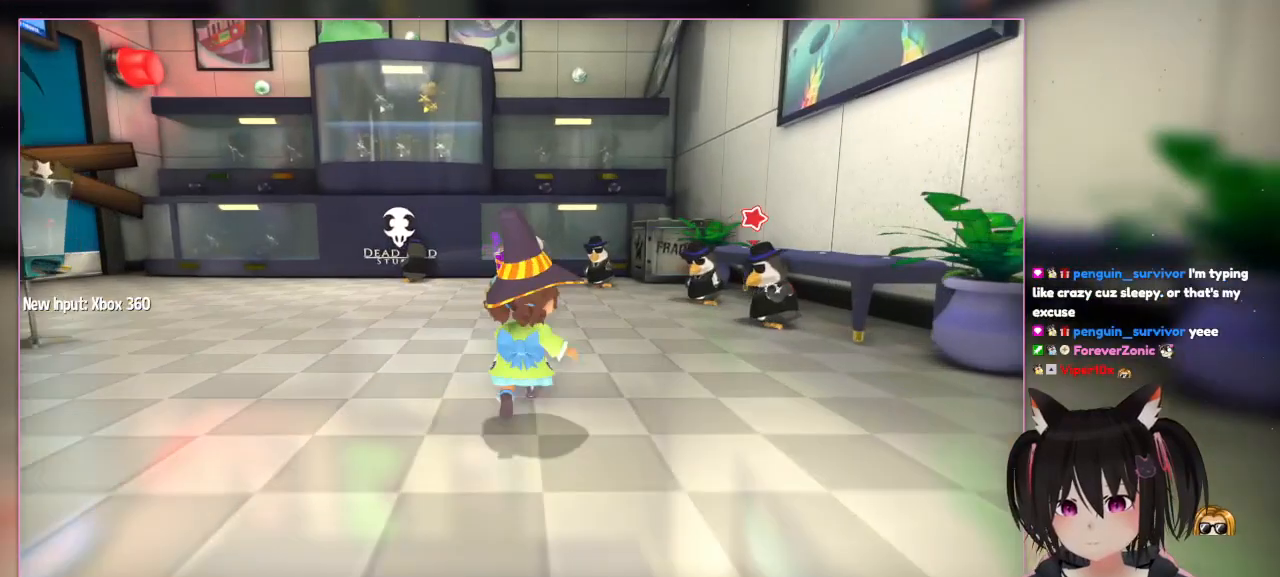
{"dt_ms": 500, "buttons": [], "left_stick": "up", "right_stick": "center", "events": [[33, "right_stick", "center"]]}
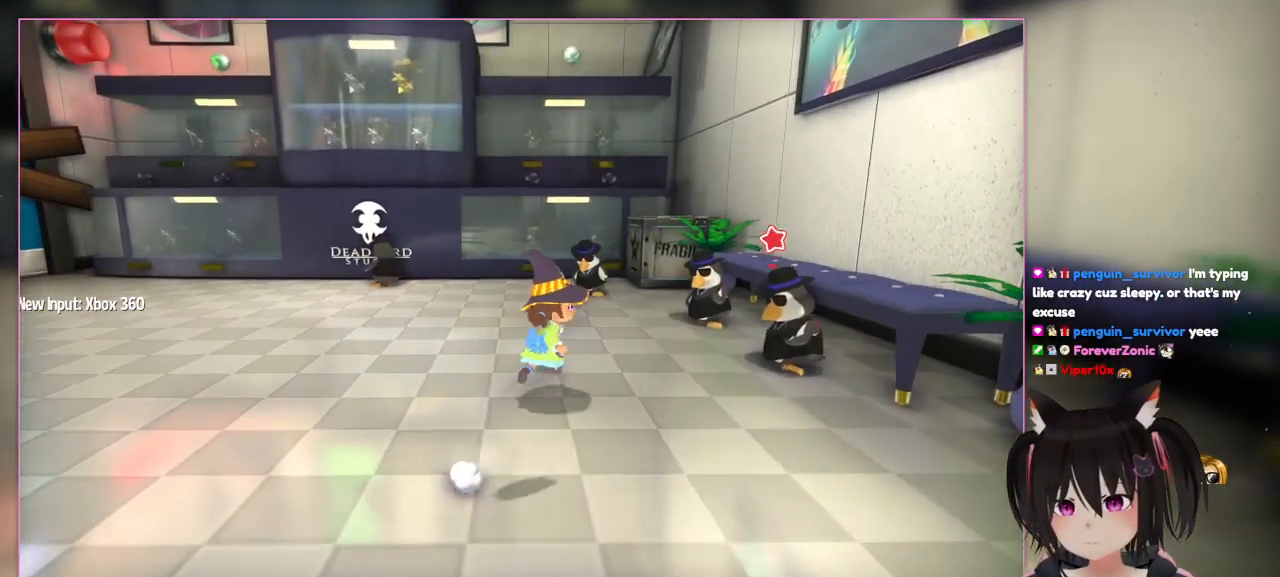
{"dt_ms": 500, "buttons": [], "left_stick": "up-right", "right_stick": "center", "events": [[333, "left_stick", "up-right"]]}
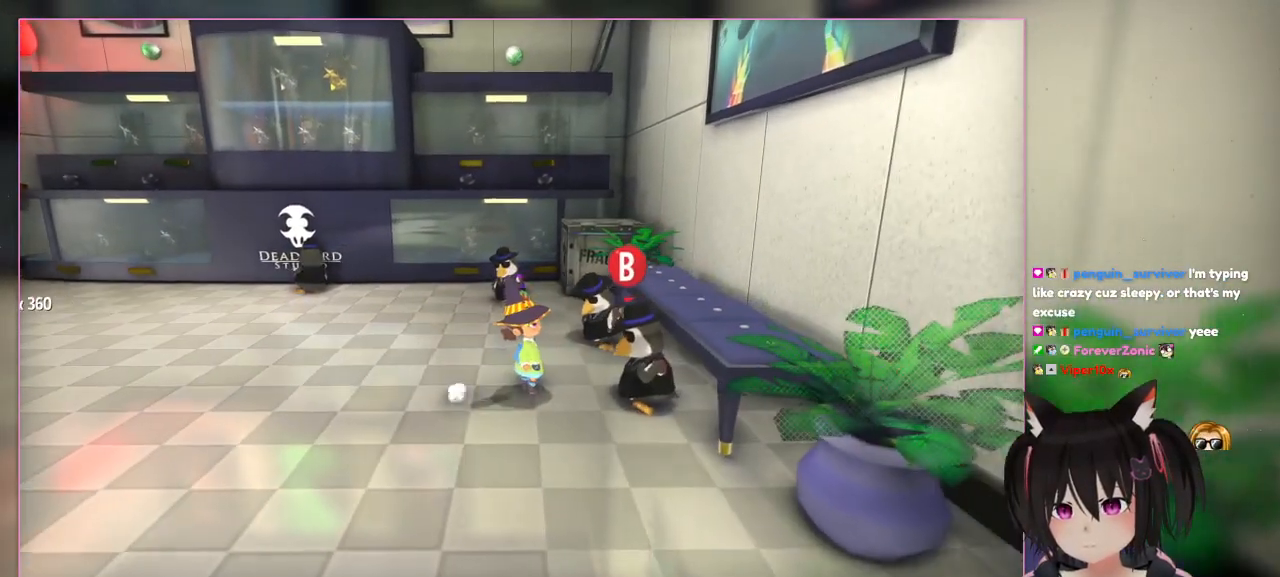
{"dt_ms": 500, "buttons": ["B"], "left_stick": "center", "right_stick": "center", "events": [[233, "left_stick", "center"], [433, "B", "down"]]}
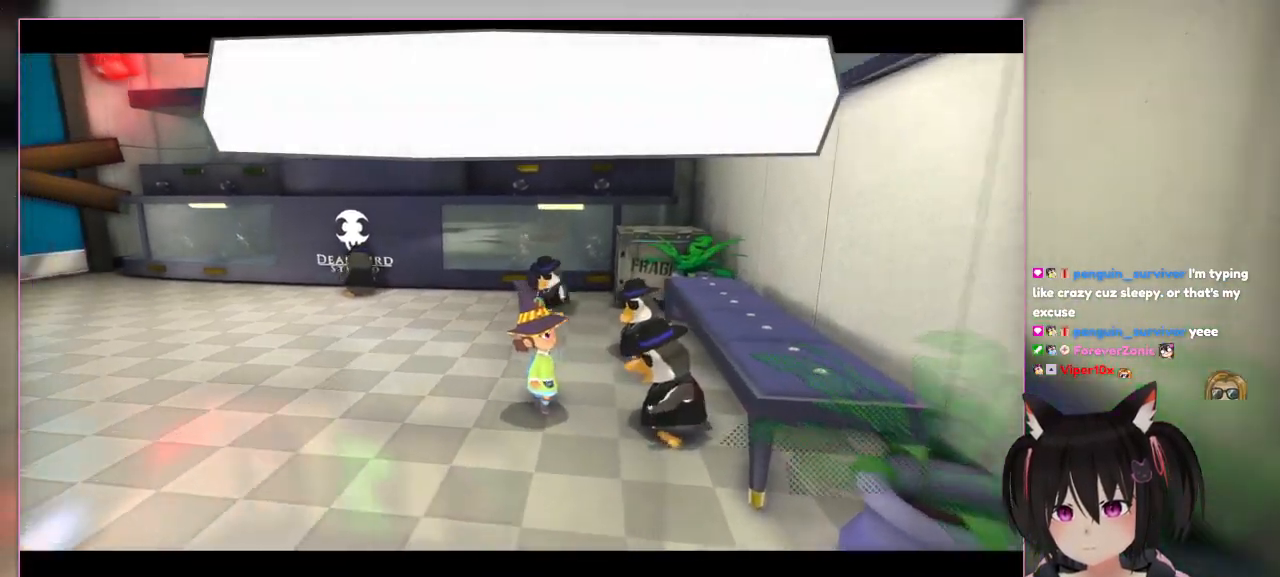
{"dt_ms": 500, "buttons": [], "left_stick": "center", "right_stick": "center", "events": [[133, "B", "up"]]}
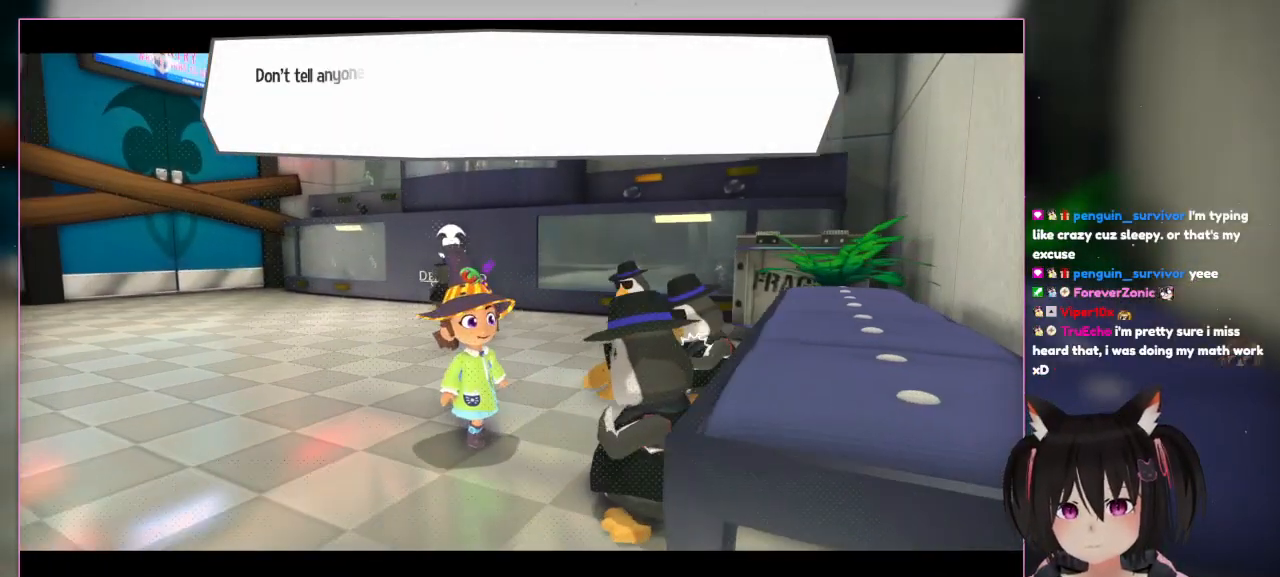
{"dt_ms": 500, "buttons": [], "left_stick": "center", "right_stick": "center", "events": []}
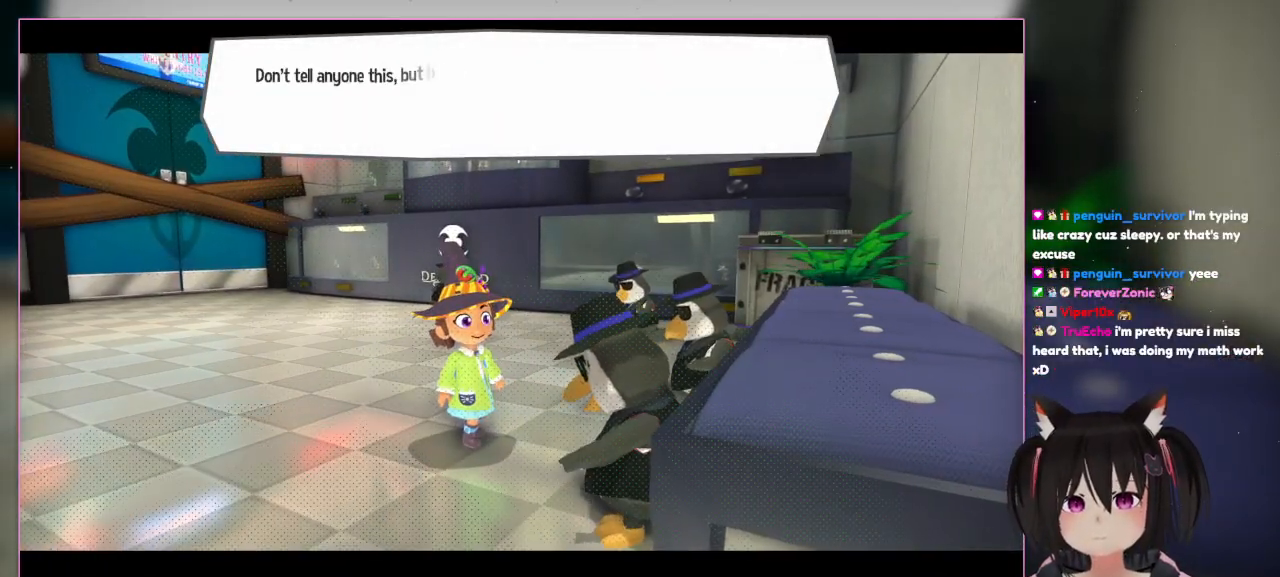
{"dt_ms": 500, "buttons": [], "left_stick": "center", "right_stick": "center", "events": []}
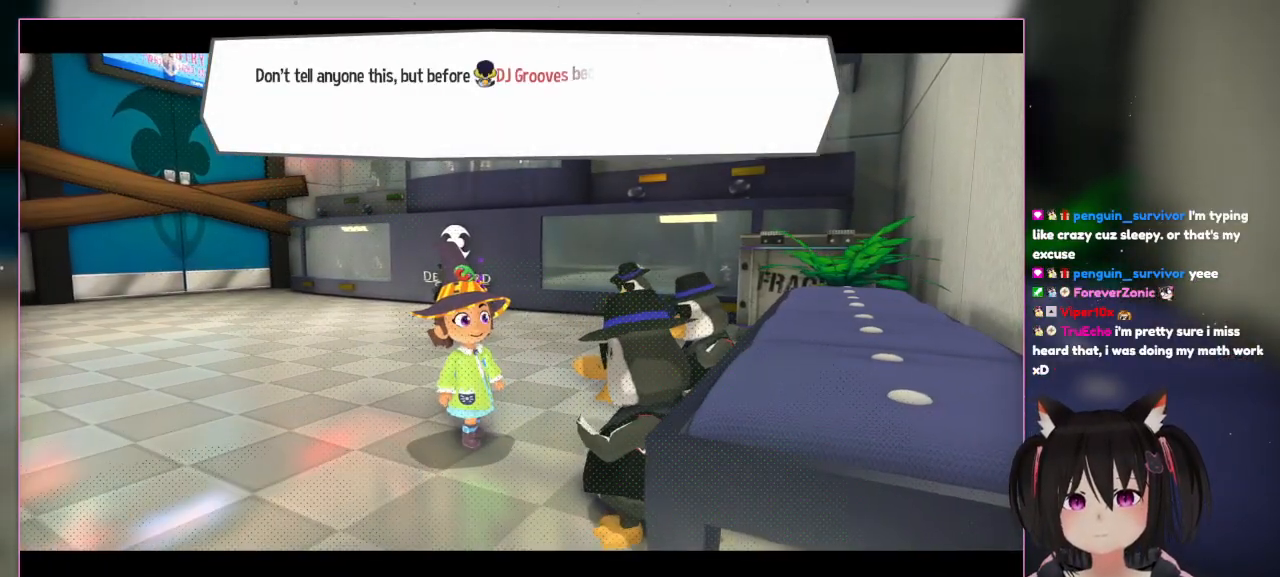
{"dt_ms": 500, "buttons": [], "left_stick": "center", "right_stick": "center", "events": []}
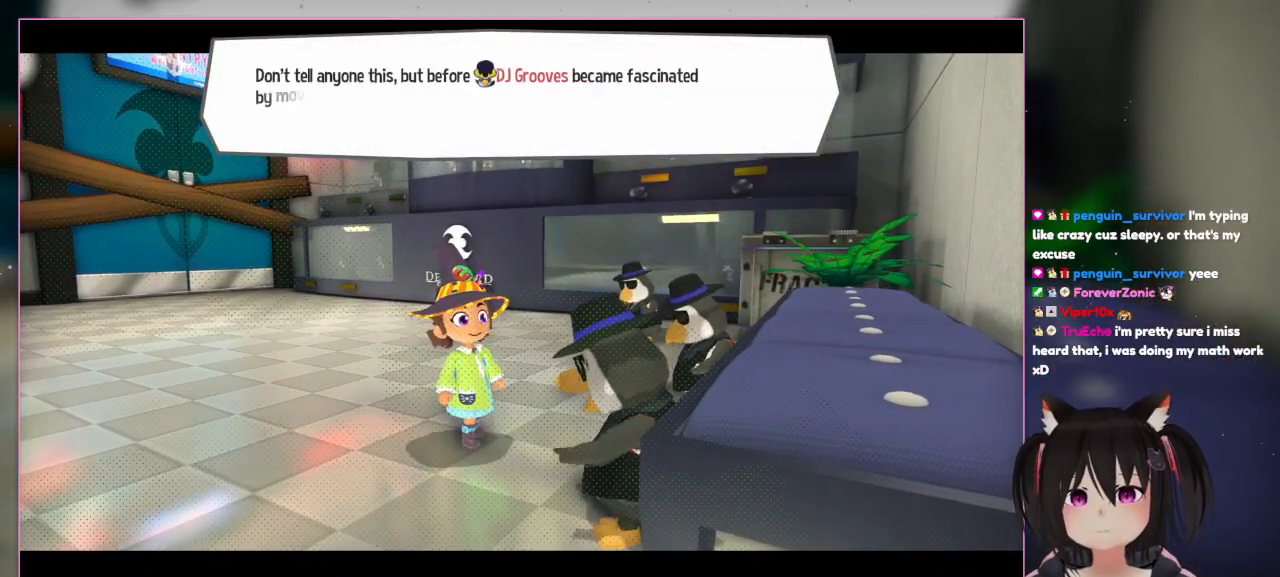
{"dt_ms": 500, "buttons": [], "left_stick": "center", "right_stick": "center", "events": []}
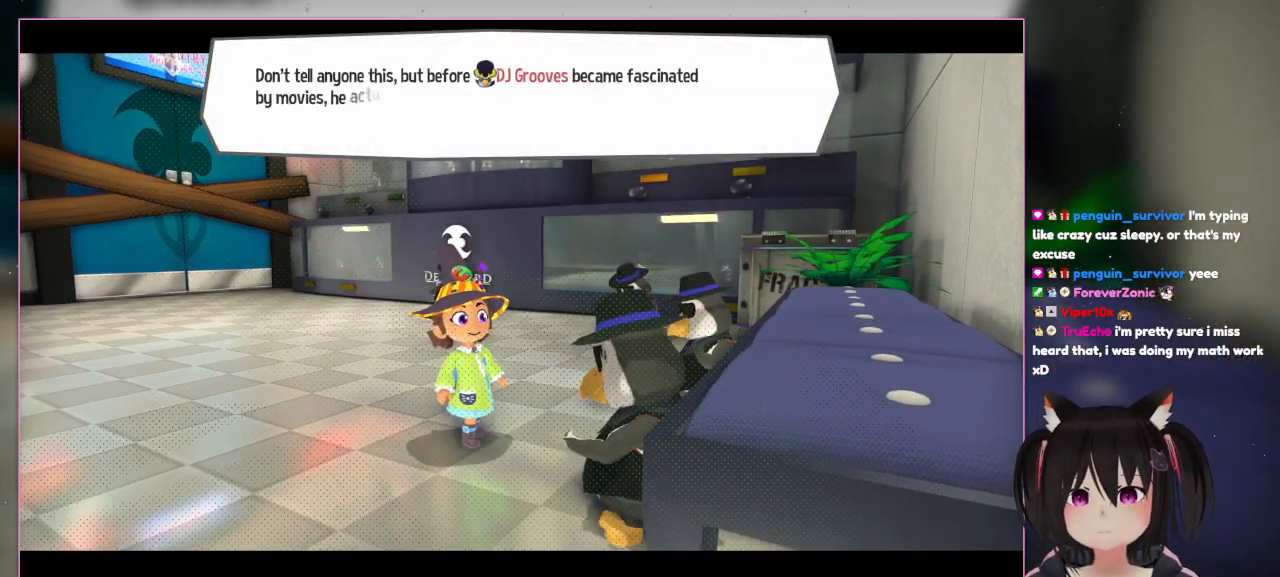
{"dt_ms": 500, "buttons": [], "left_stick": "center", "right_stick": "right", "events": [[233, "right_stick", "right"]]}
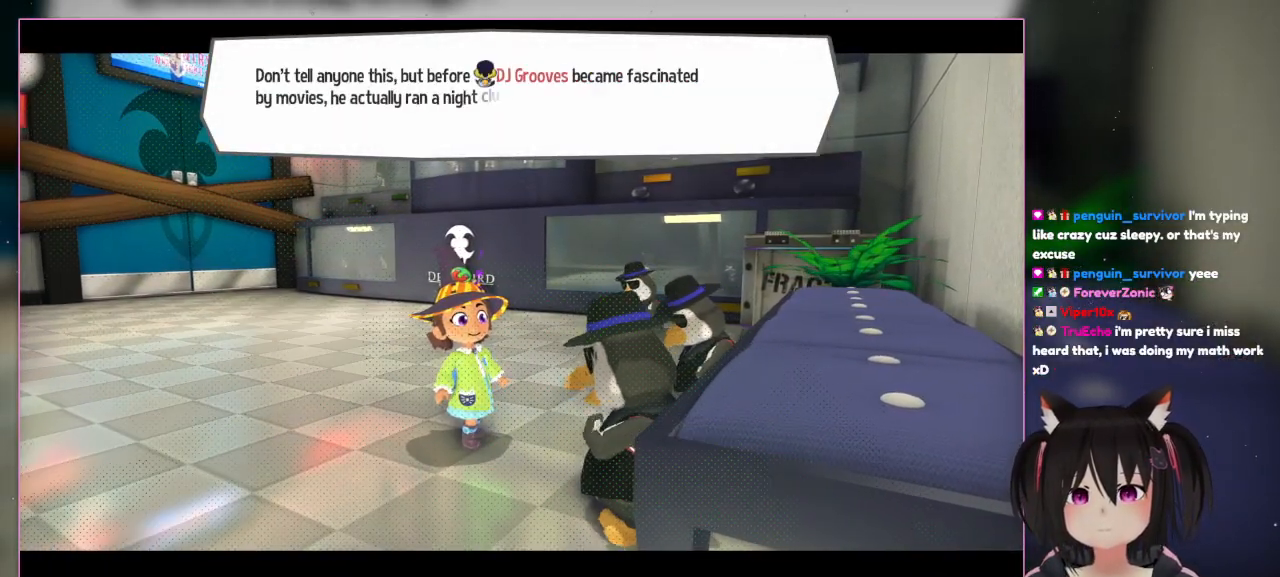
{"dt_ms": 1000, "buttons": [], "left_stick": "center", "right_stick": "center"}